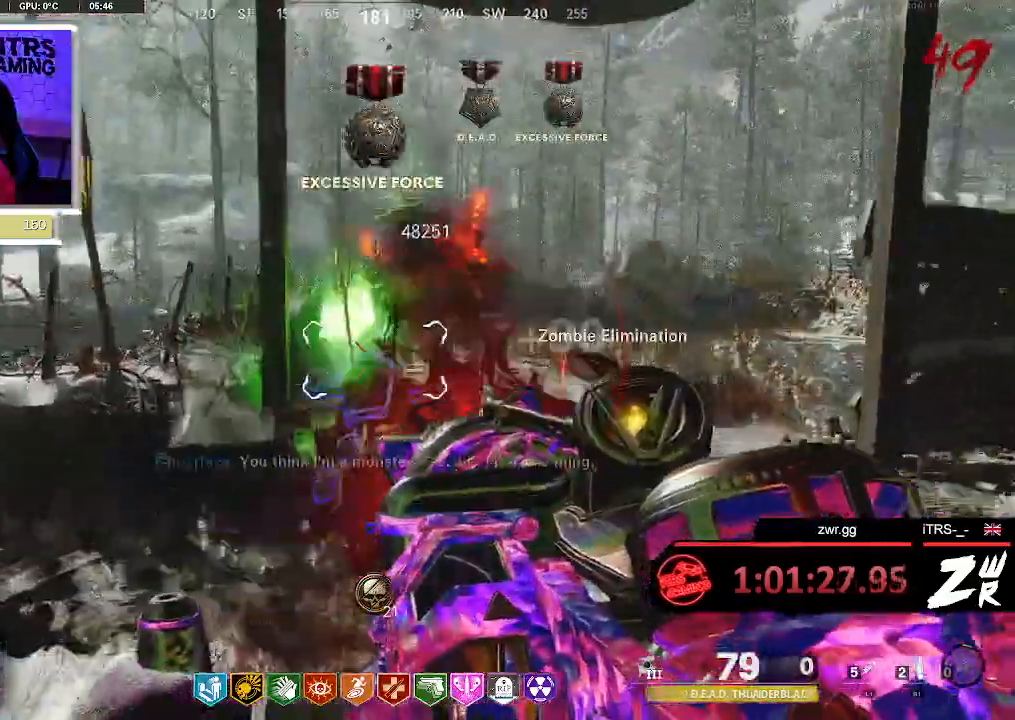
Gameplay with a controller (PlayStation layout); each line is a JSON object with the inputs held at the frame after it. "button_events" lists button changes between this image and that frame as [ms after this image, input, new state], when the widget could be followed in between (sticks are given only as held states). This document gives stick clicks only as held states, not as events. Not read: CROSS R1 TRIANGLE.
{"buttons": ["L2"], "left_stick": "down-left", "right_stick": "center", "button_events": []}
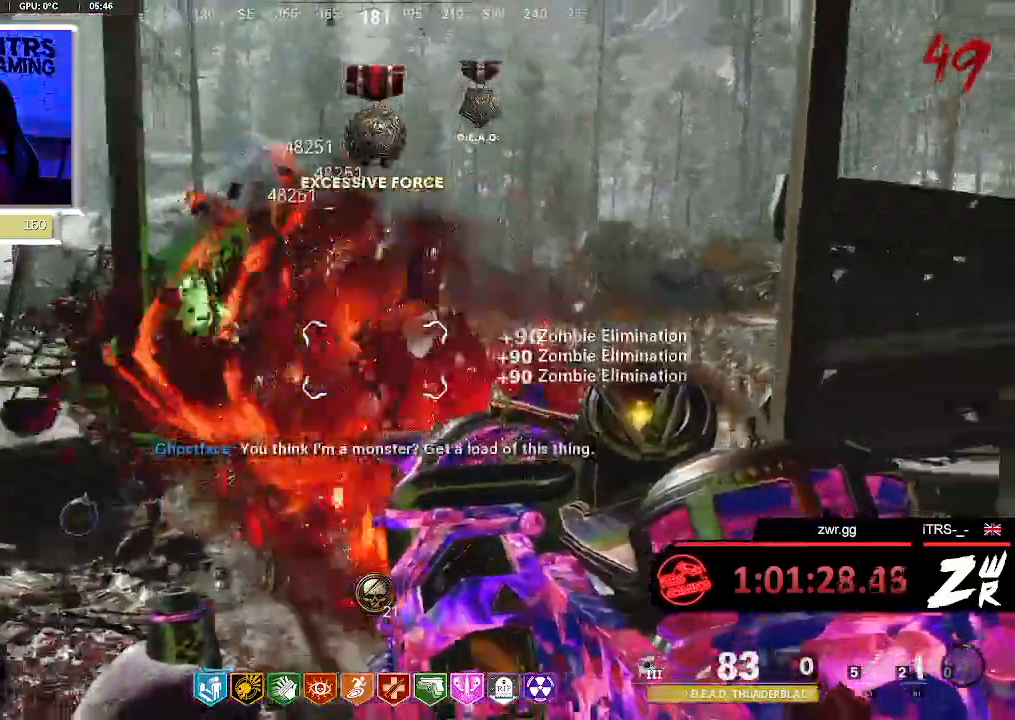
{"buttons": ["L2"], "left_stick": "right", "right_stick": "center", "button_events": []}
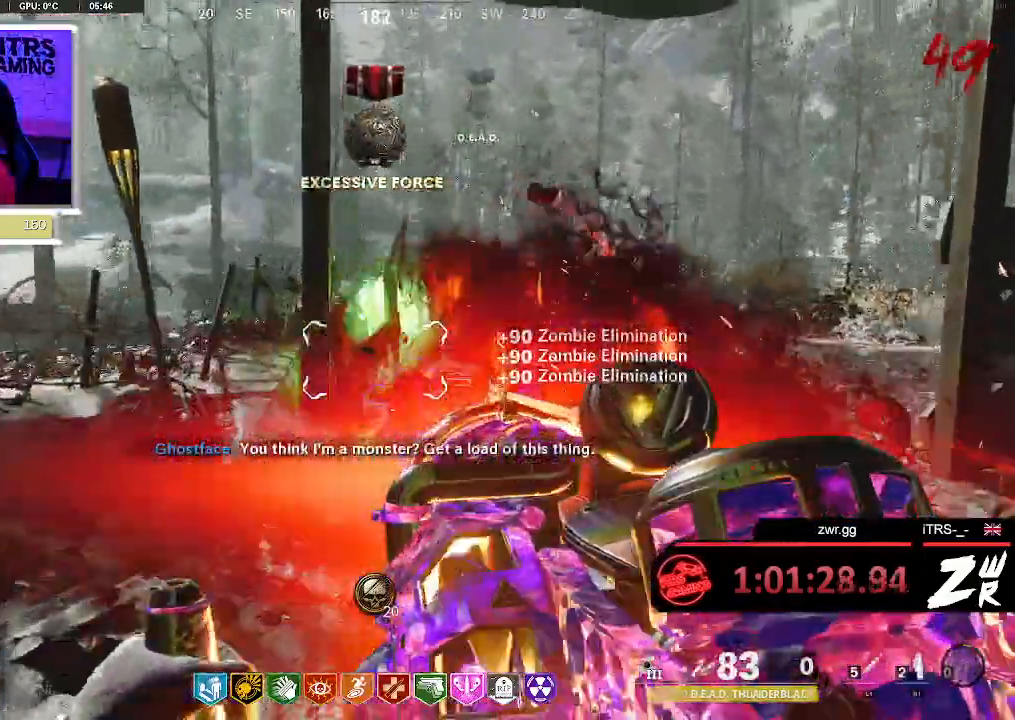
{"buttons": ["L2"], "left_stick": "up-left", "right_stick": "center", "button_events": []}
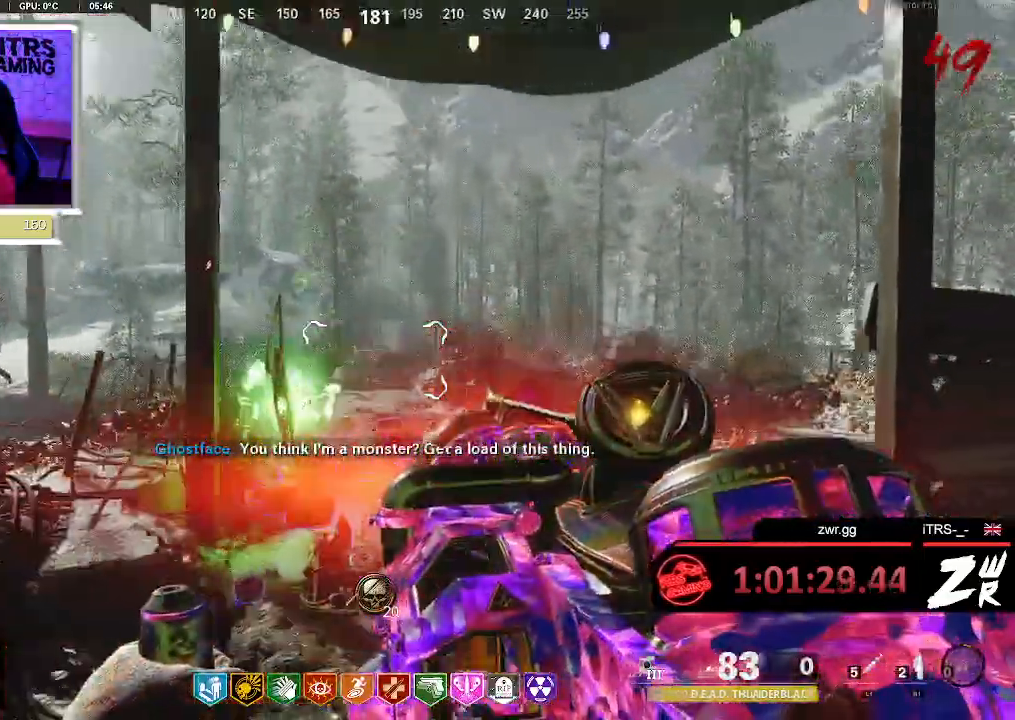
{"buttons": ["L2"], "left_stick": "up", "right_stick": "center", "button_events": []}
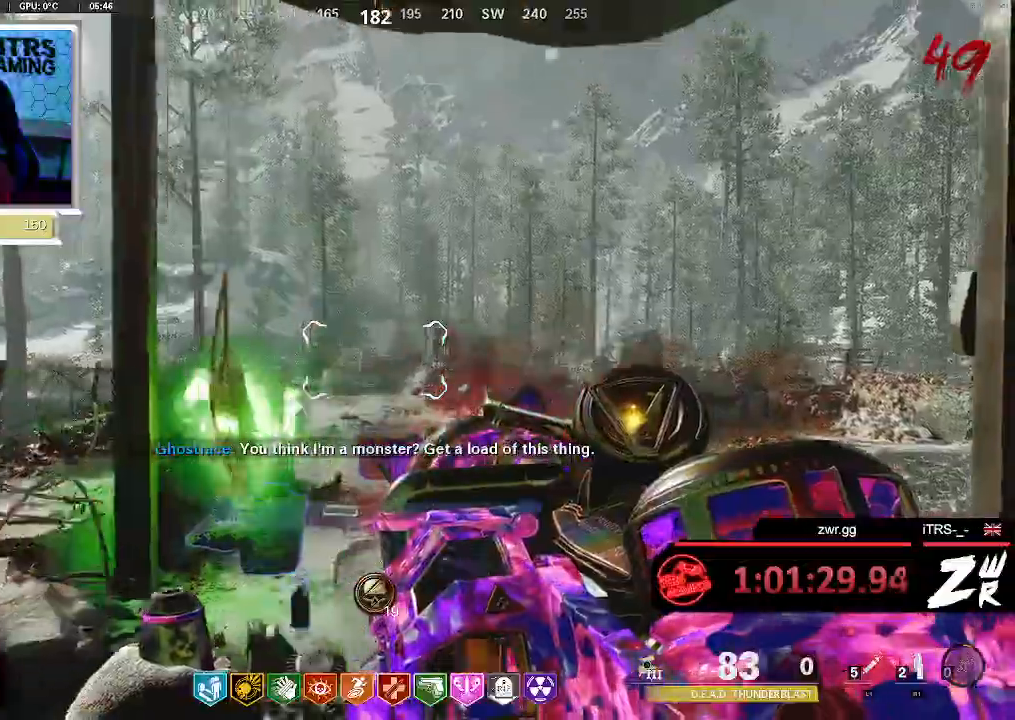
{"buttons": ["L2"], "left_stick": "center", "right_stick": "down-left", "button_events": []}
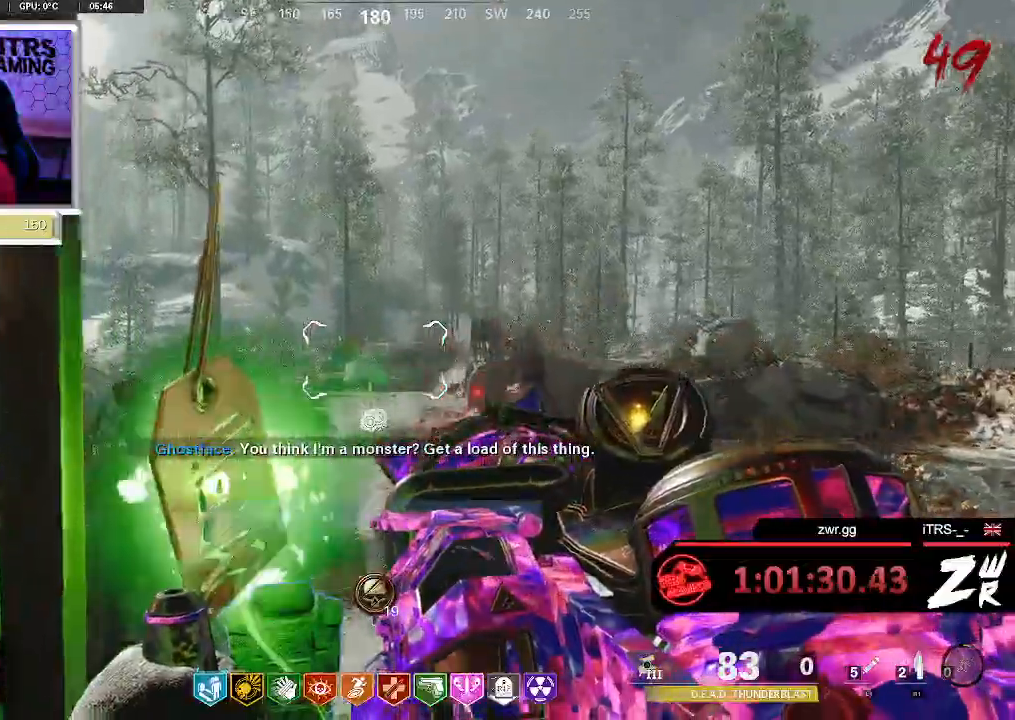
{"buttons": ["L2"], "left_stick": "center", "right_stick": "down", "button_events": []}
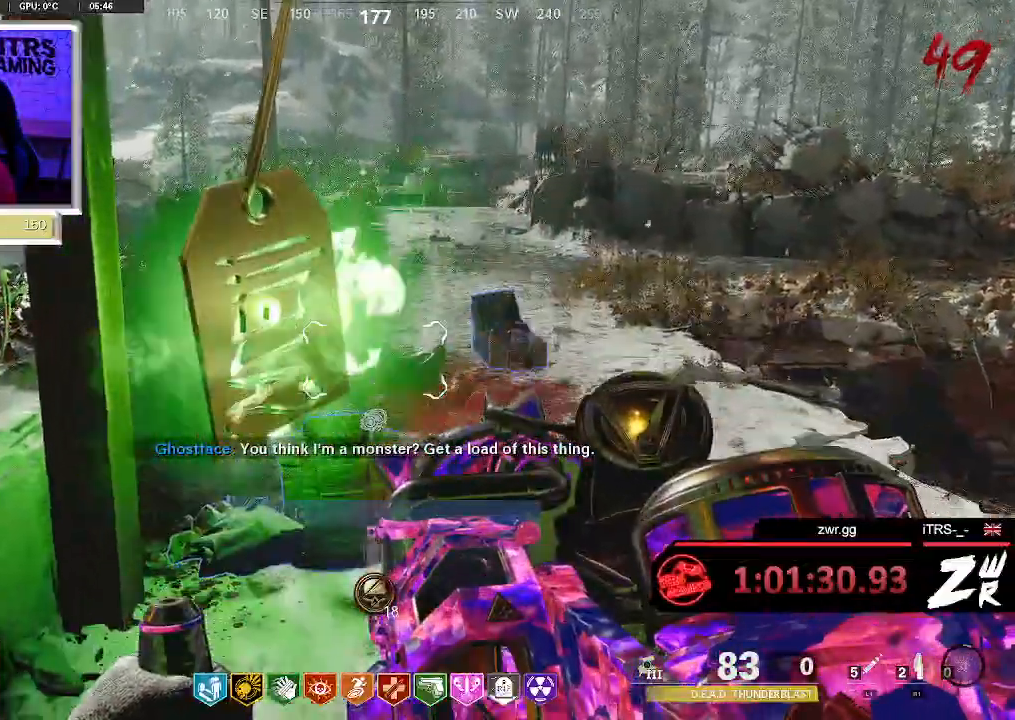
{"buttons": [], "left_stick": "center", "right_stick": "center", "button_events": [[67, "L2", "up"]]}
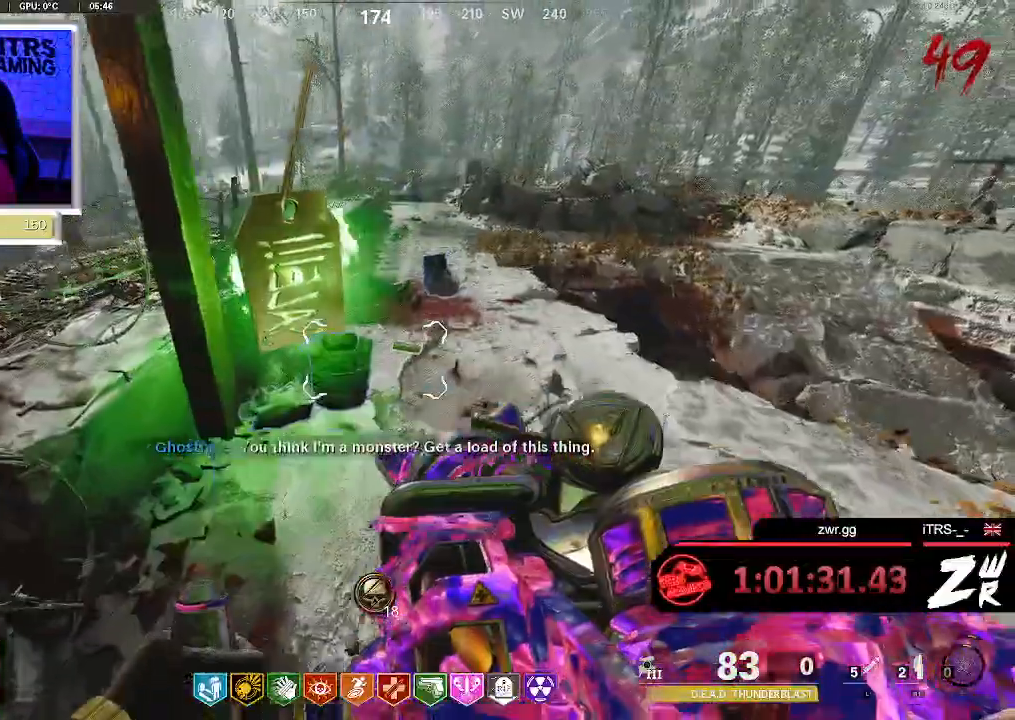
{"buttons": [], "left_stick": "center", "right_stick": "center", "button_events": [[67, "SQUARE", "down"], [233, "SQUARE", "up"]]}
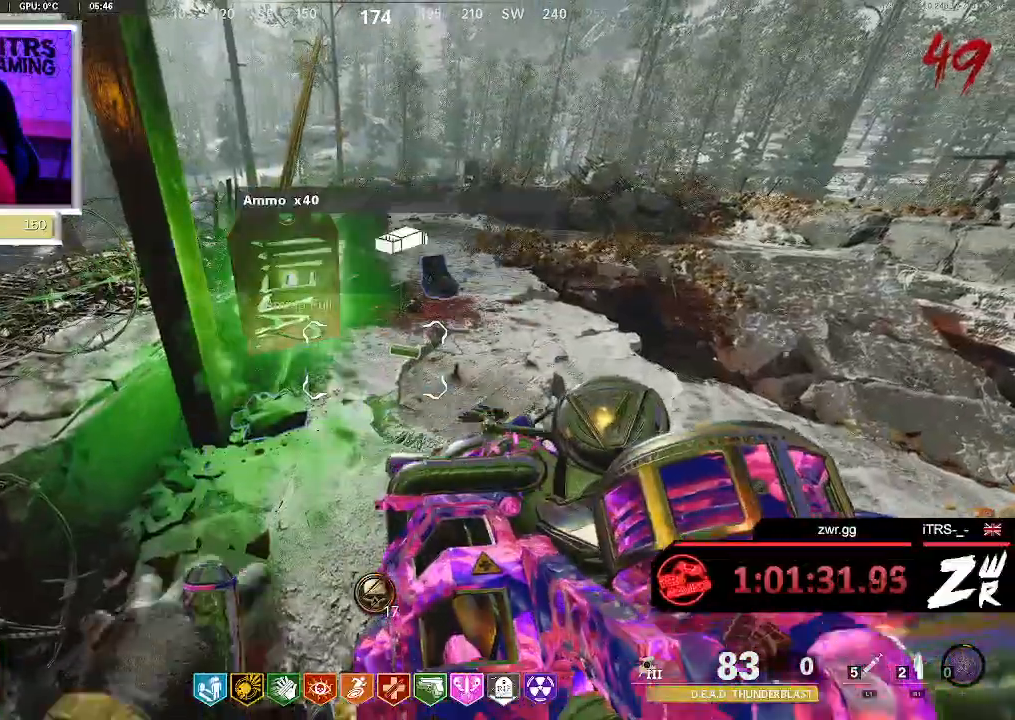
{"buttons": [], "left_stick": "down", "right_stick": "center", "button_events": []}
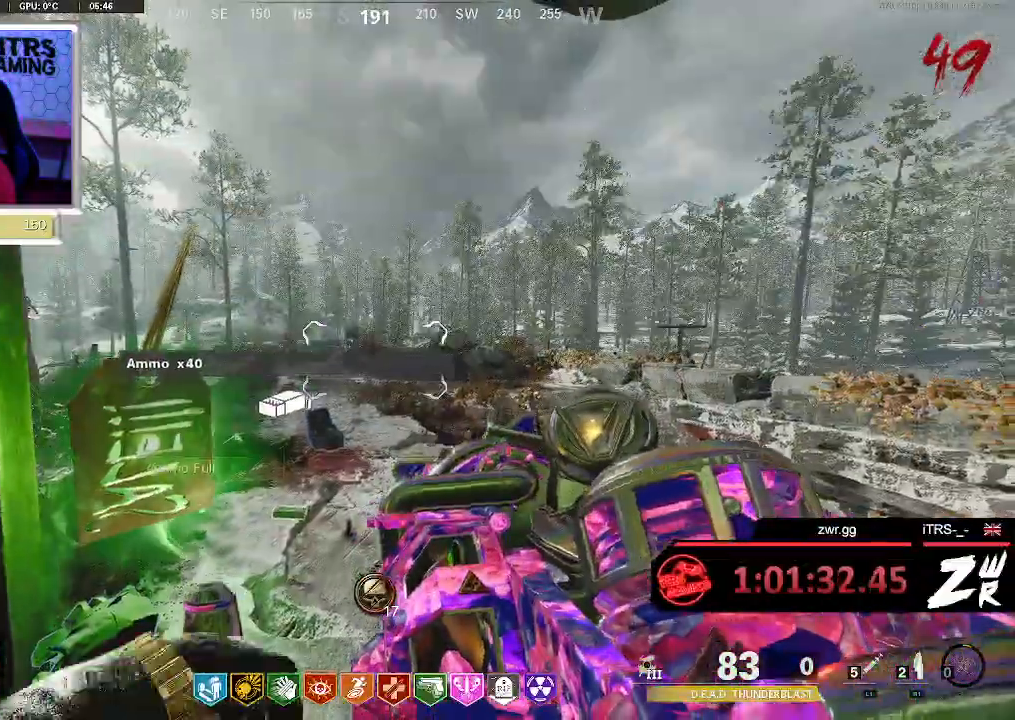
{"buttons": [], "left_stick": "center", "right_stick": "center", "button_events": []}
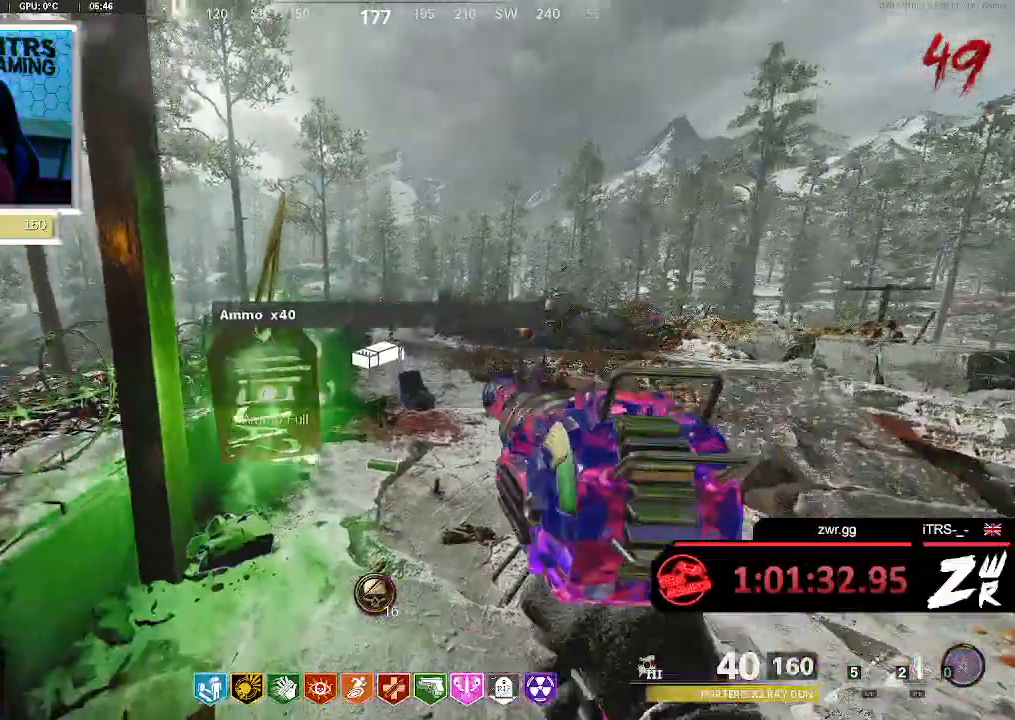
{"buttons": [], "left_stick": "center", "right_stick": "center", "button_events": [[233, "L2", "down"], [333, "R2", "down"], [433, "R2", "up"], [467, "L2", "up"]]}
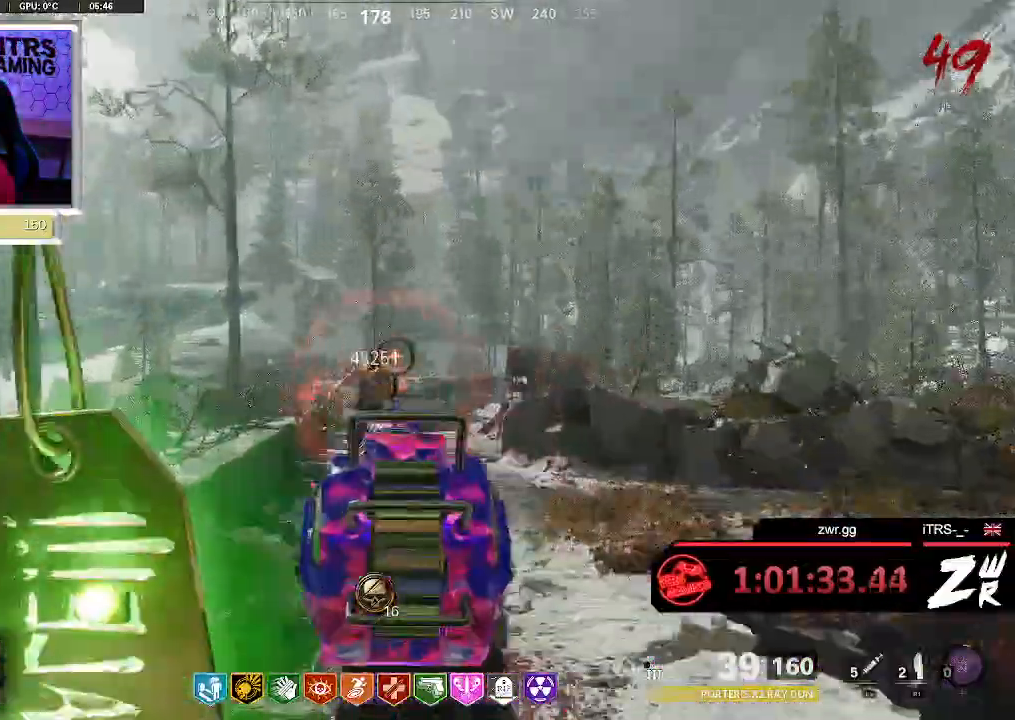
{"buttons": [], "left_stick": "center", "right_stick": "center", "button_events": []}
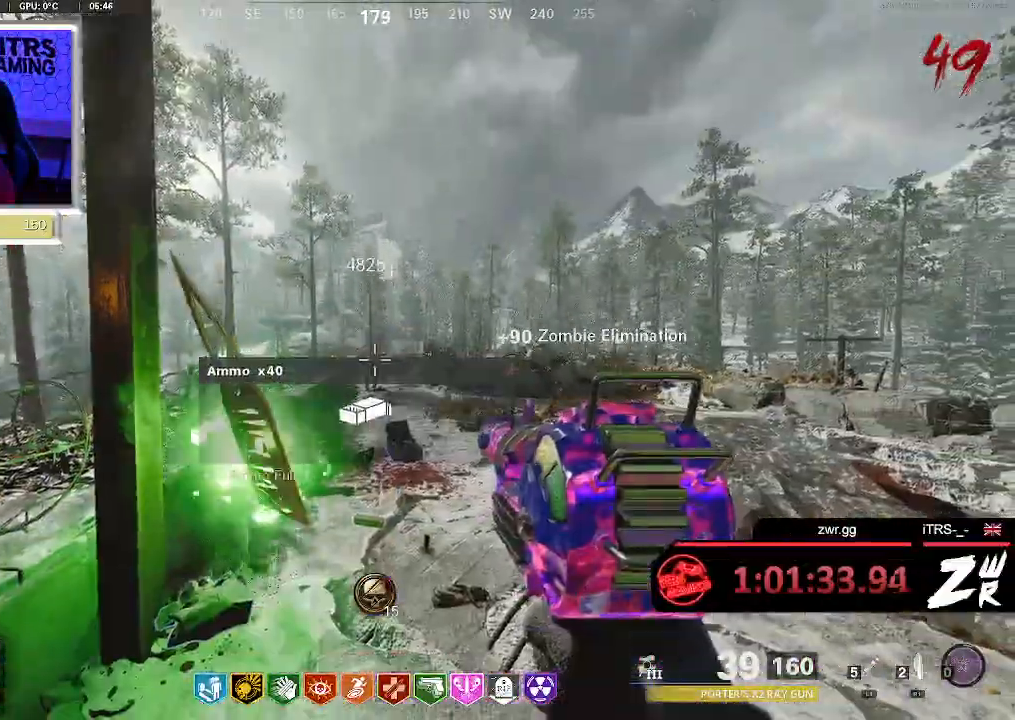
{"buttons": [], "left_stick": "up-left", "right_stick": "center", "button_events": []}
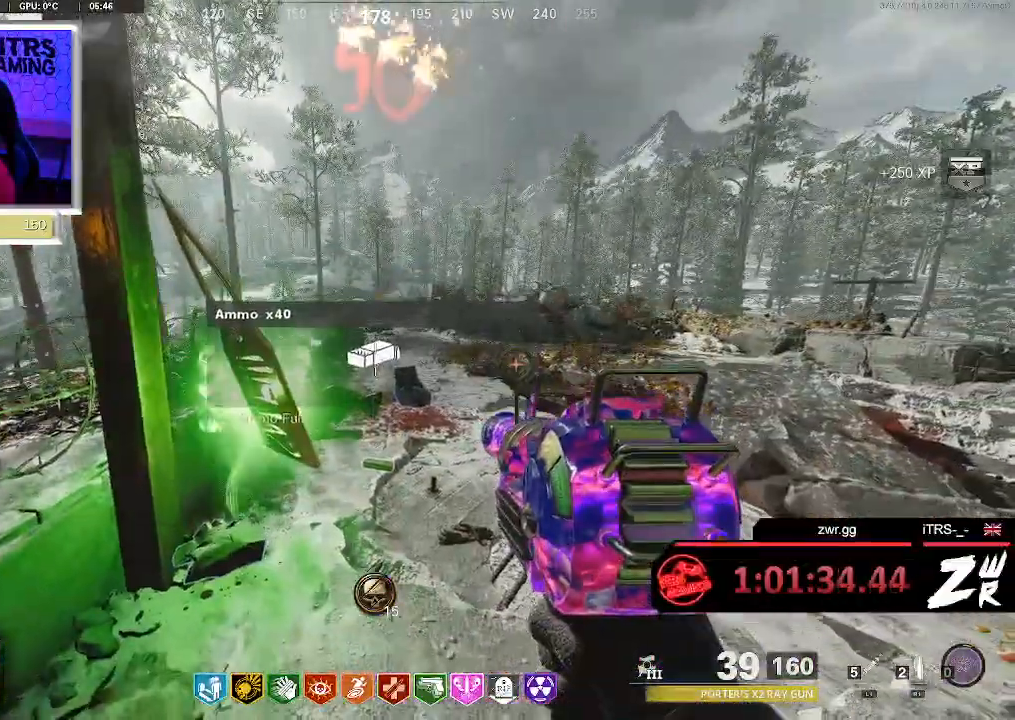
{"buttons": [], "left_stick": "up", "right_stick": "center", "button_events": []}
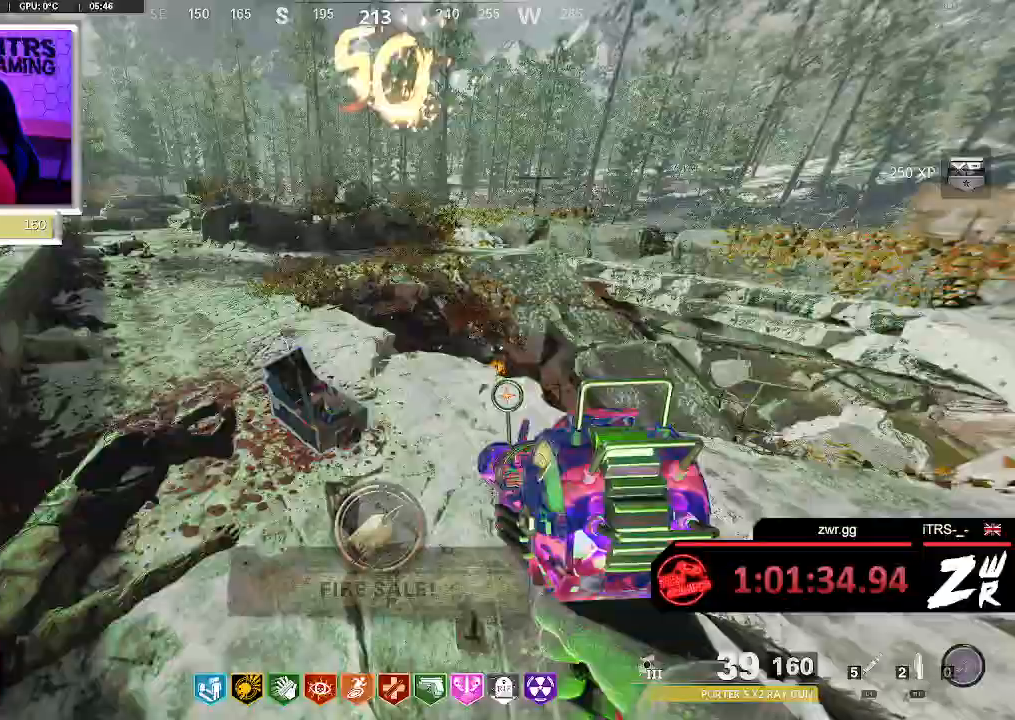
{"buttons": [], "left_stick": "up-left", "right_stick": "center", "button_events": []}
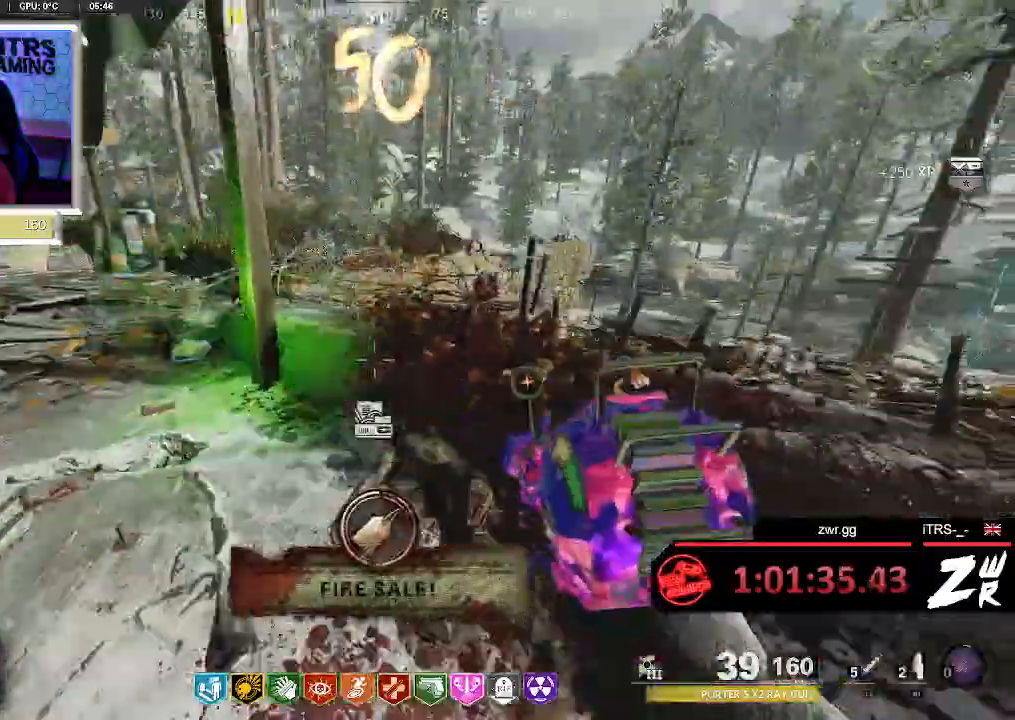
{"buttons": [], "left_stick": "up-left", "right_stick": "center", "button_events": []}
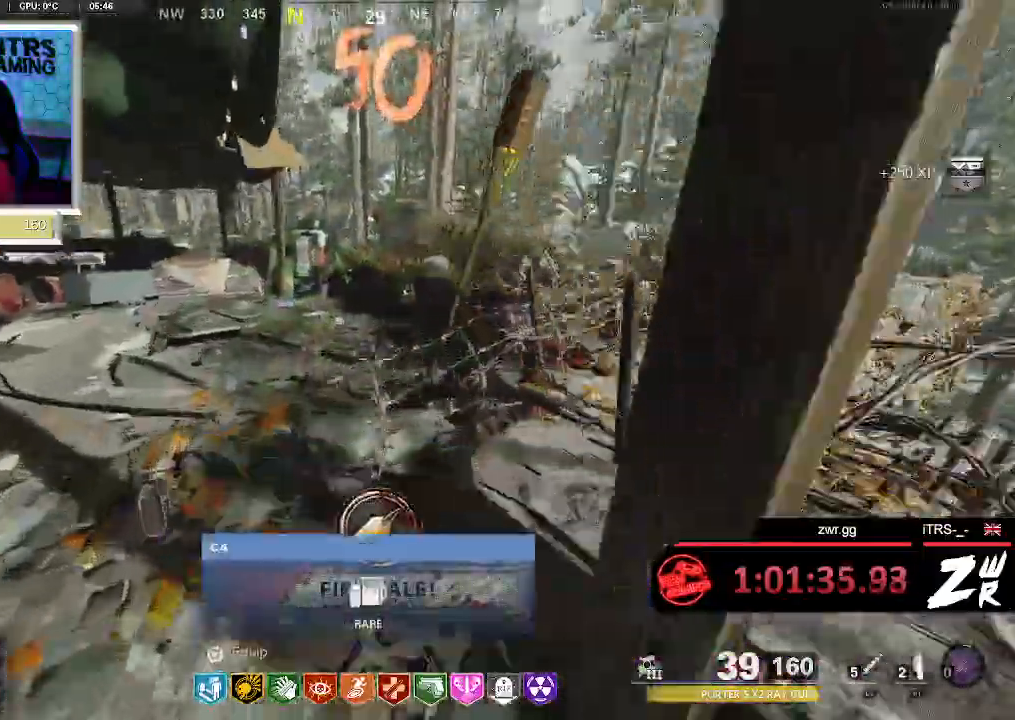
{"buttons": [], "left_stick": "left", "right_stick": "right", "button_events": []}
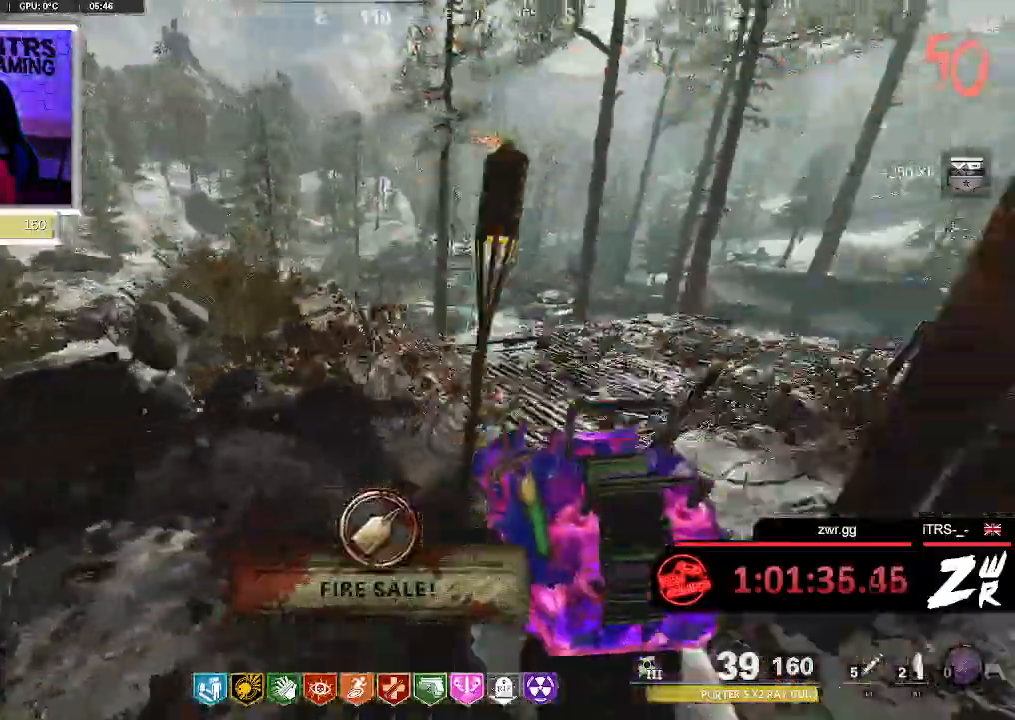
{"buttons": [], "left_stick": "left", "right_stick": "center", "button_events": []}
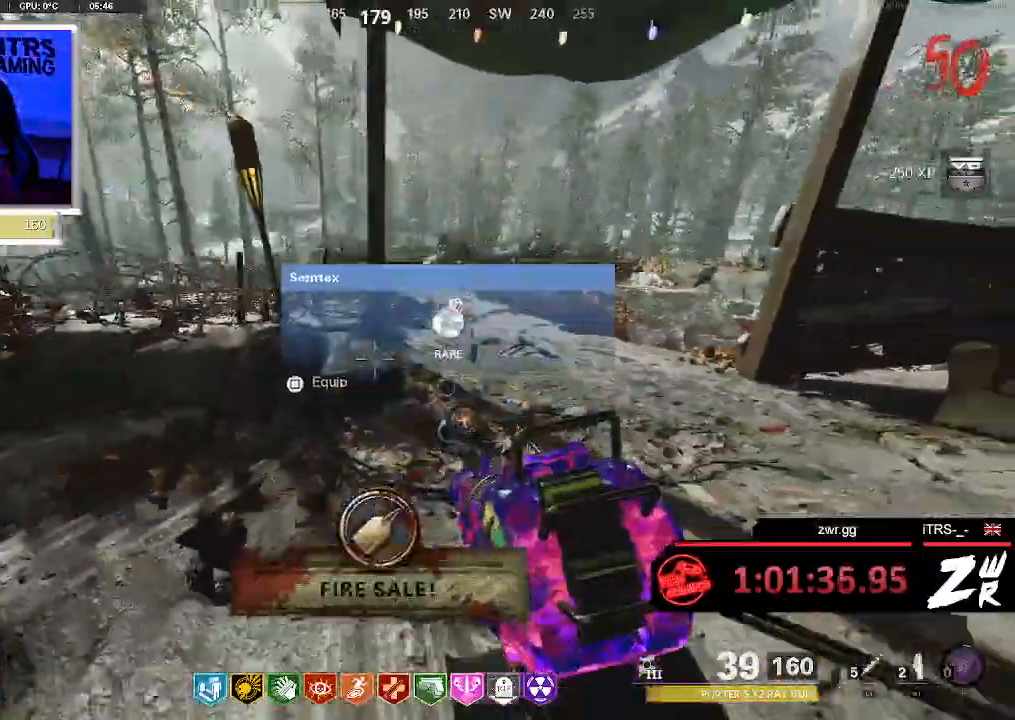
{"buttons": [], "left_stick": "down-right", "right_stick": "center", "button_events": []}
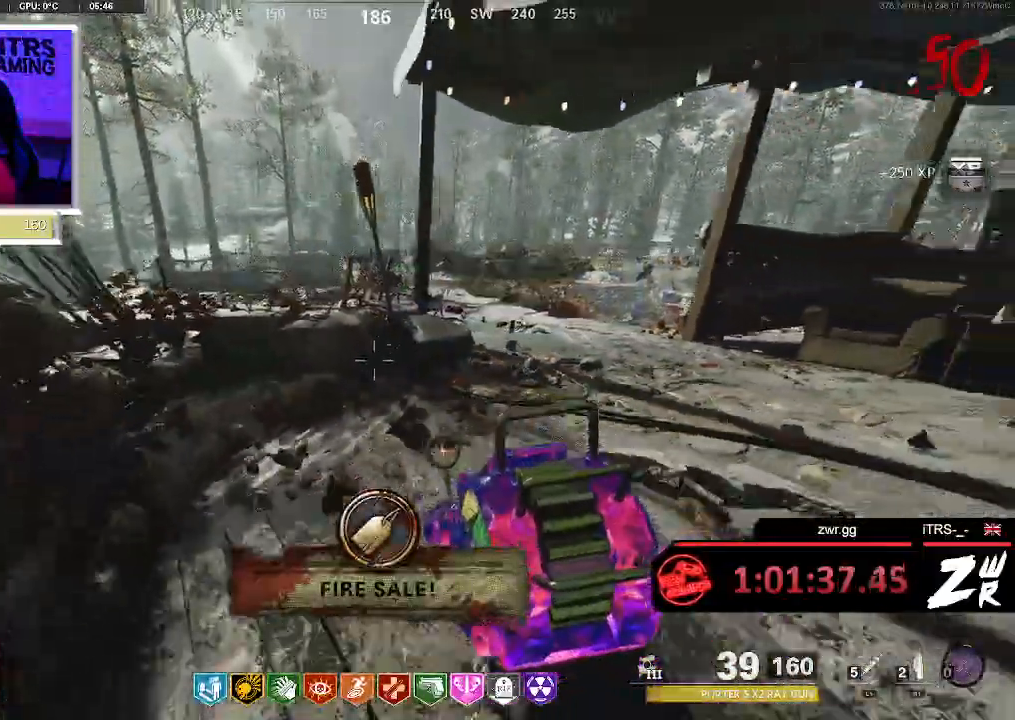
{"buttons": [], "left_stick": "down-right", "right_stick": "center", "button_events": []}
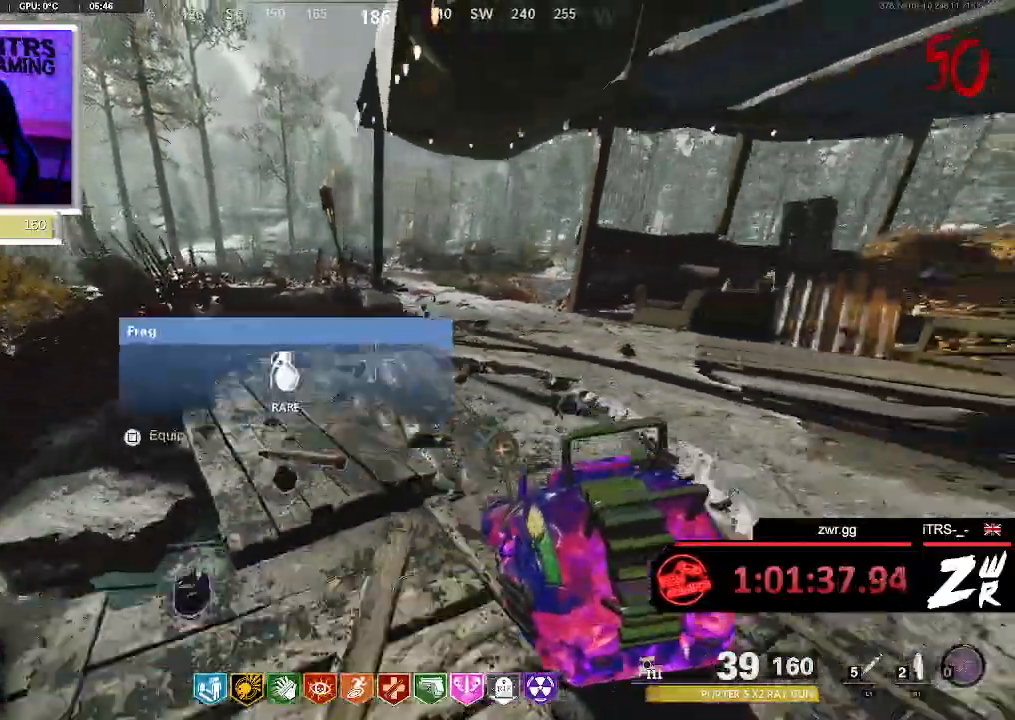
{"buttons": [], "left_stick": "up-left", "right_stick": "center", "button_events": []}
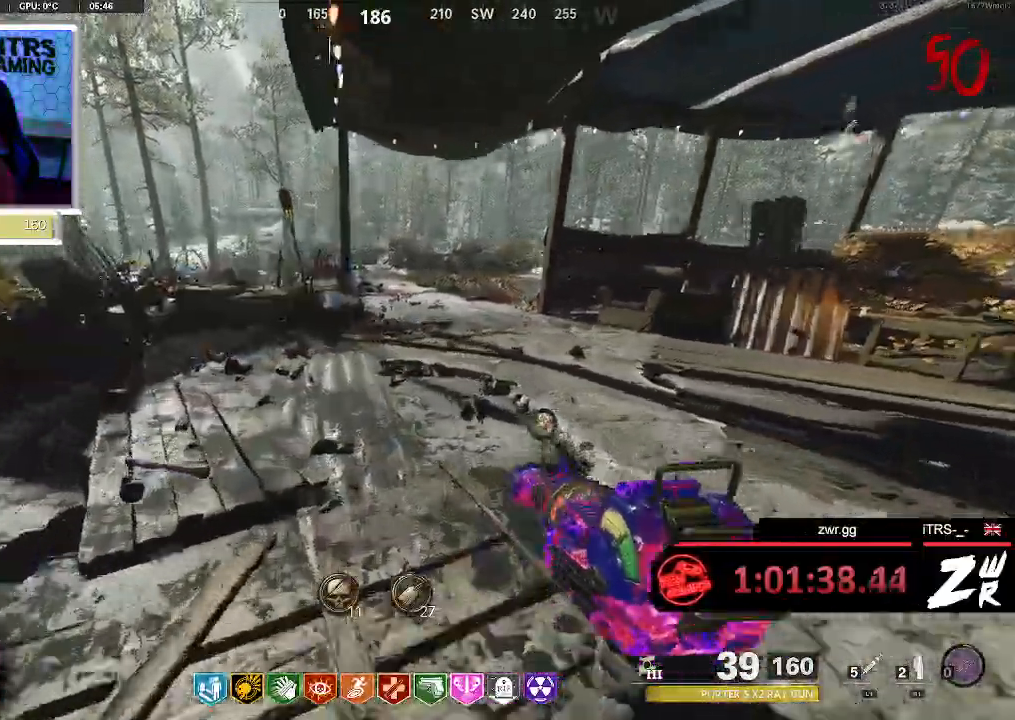
{"buttons": [], "left_stick": "up", "right_stick": "center", "button_events": []}